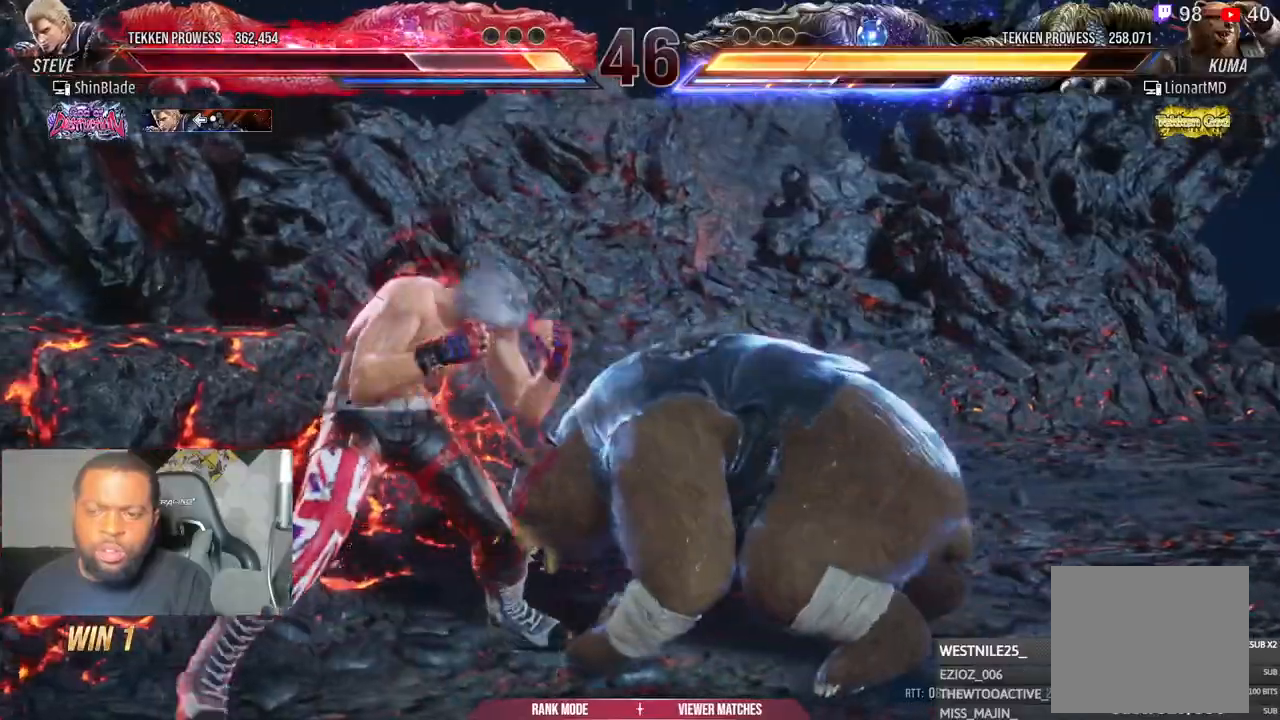
Gameplay with a controller (PlayStation layout); each line is a JSON object with the inputs held at the frame after it (dt_ms = milliseconds from this image to that frame). "events" lists button and stick changes between this image and that frame as [ms after this image, input, new state], when the widget could be followed in between.
{"dt_ms": 500, "buttons": [], "left_stick": "center", "right_stick": "center", "events": [[67, "SQUARE", "down"], [250, "CIRCLE", "up"], [267, "SQUARE", "up"], [317, "TRIANGLE", "down"], [417, "TRIANGLE", "up"]]}
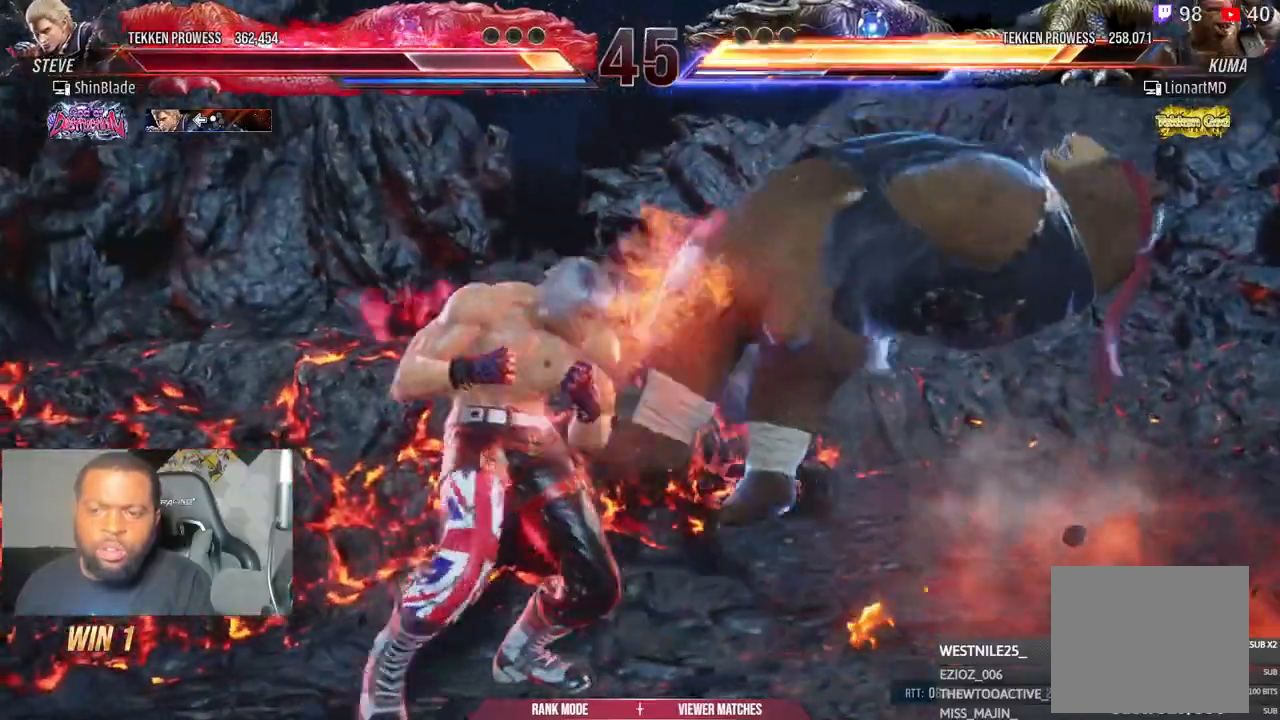
{"dt_ms": 500, "buttons": [], "left_stick": "center", "right_stick": "center", "events": []}
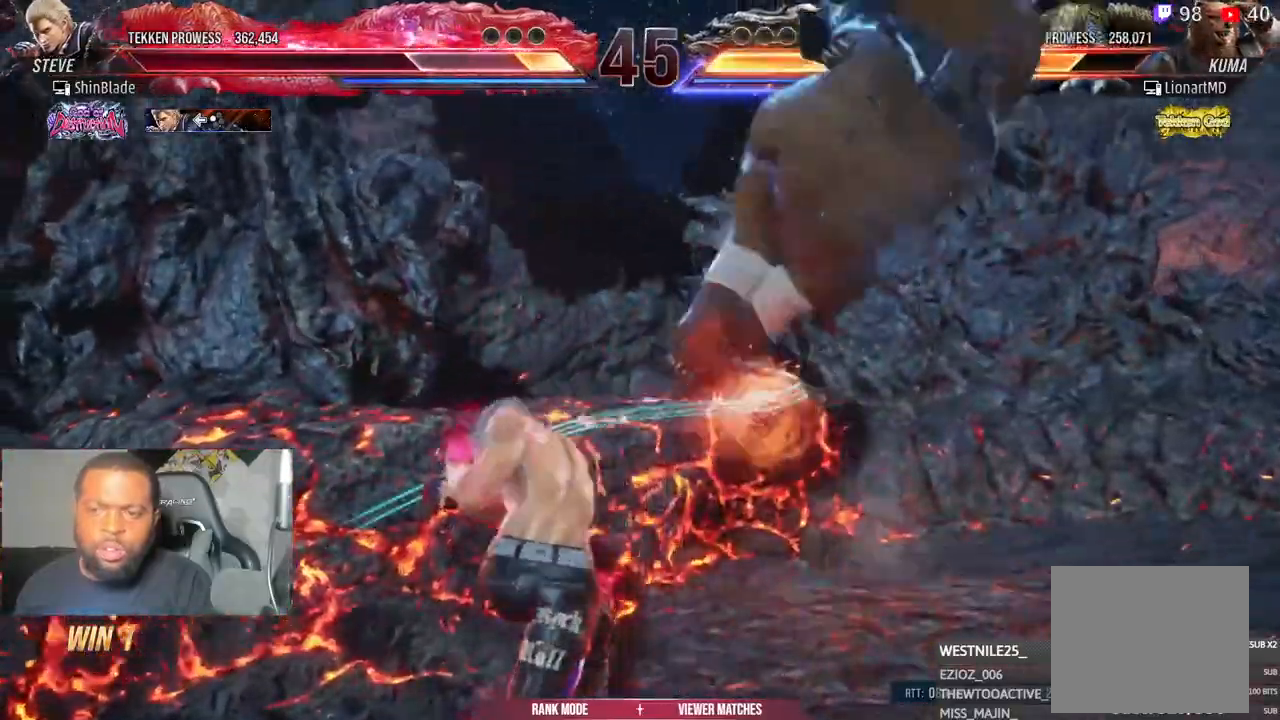
{"dt_ms": 500, "buttons": ["TRIANGLE"], "left_stick": "center", "right_stick": "center", "events": [[133, "TRIANGLE", "down"], [200, "TRIANGLE", "up"], [267, "TRIANGLE", "down"]]}
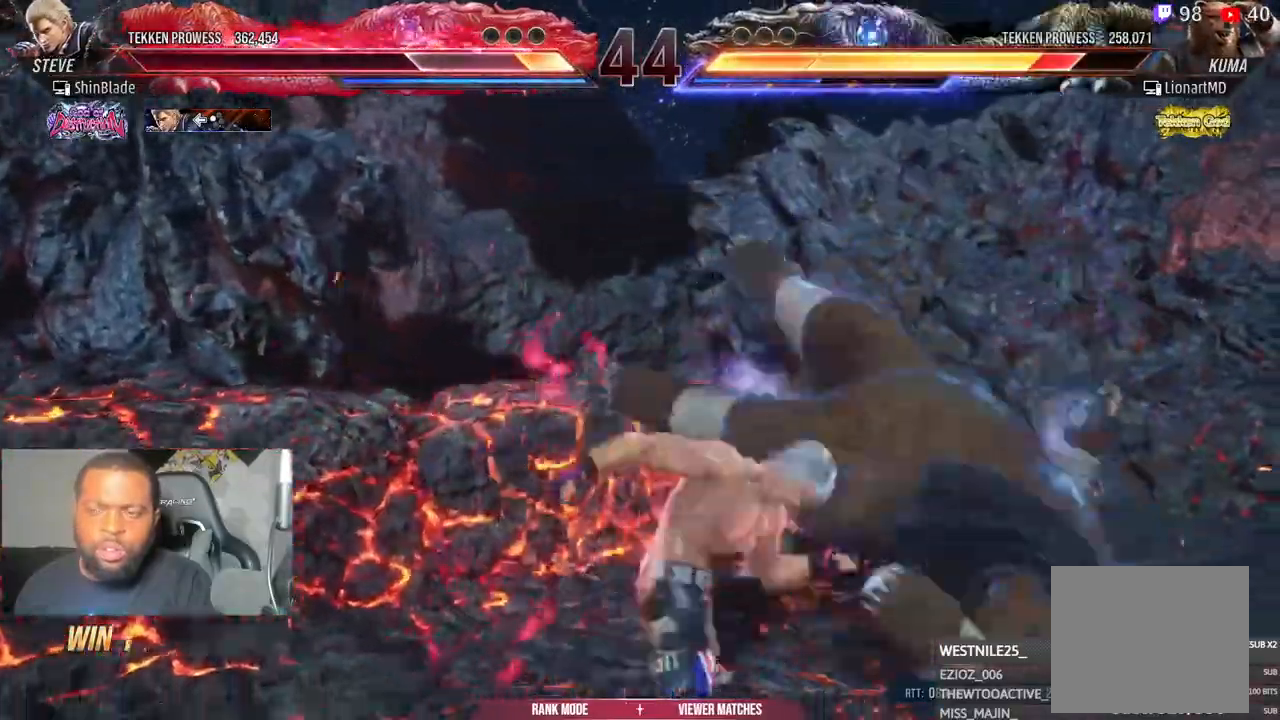
{"dt_ms": 500, "buttons": [], "left_stick": "center", "right_stick": "center", "events": [[83, "SQUARE", "down"], [150, "SQUARE", "up"], [217, "TRIANGLE", "up"], [233, "SQUARE", "down"], [333, "SQUARE", "up"]]}
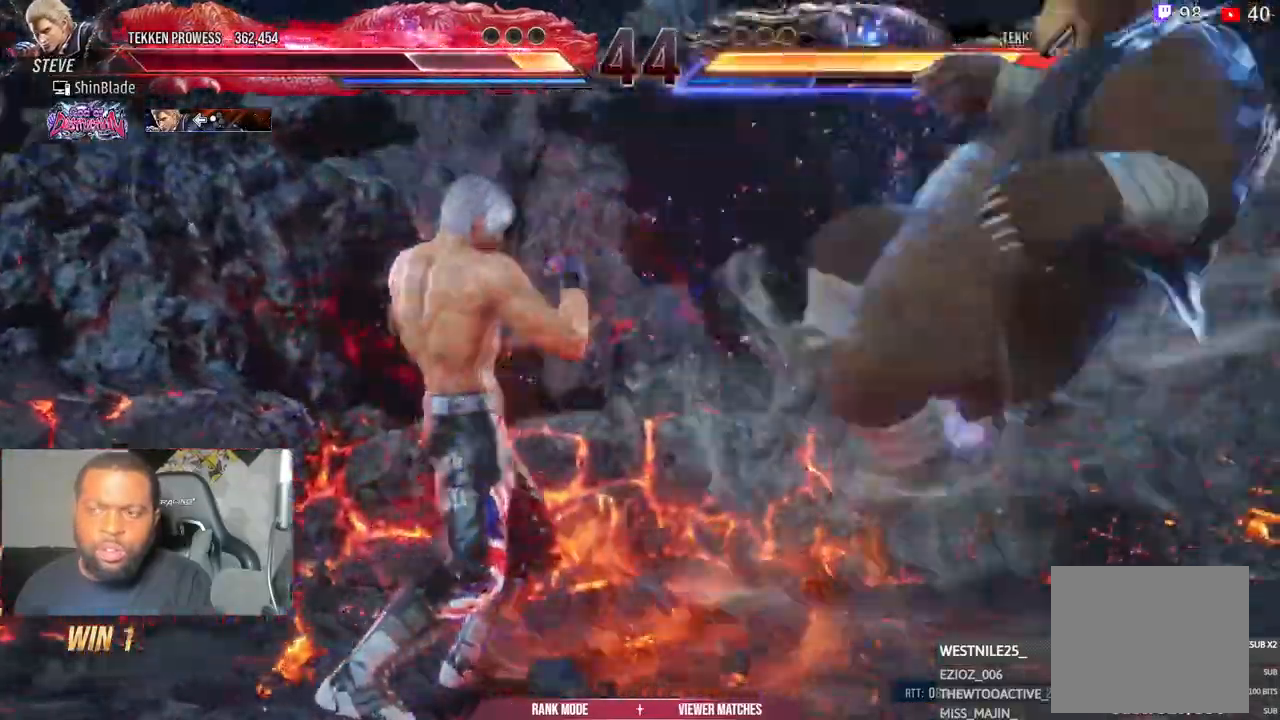
{"dt_ms": 500, "buttons": ["SQUARE", "DPAD_RIGHT"], "left_stick": "center", "right_stick": "center", "events": [[67, "DPAD_RIGHT", "down"], [117, "CROSS", "down"], [117, "DPAD_DOWN", "down"], [233, "DPAD_DOWN", "up"], [400, "CROSS", "up"], [400, "SQUARE", "down"]]}
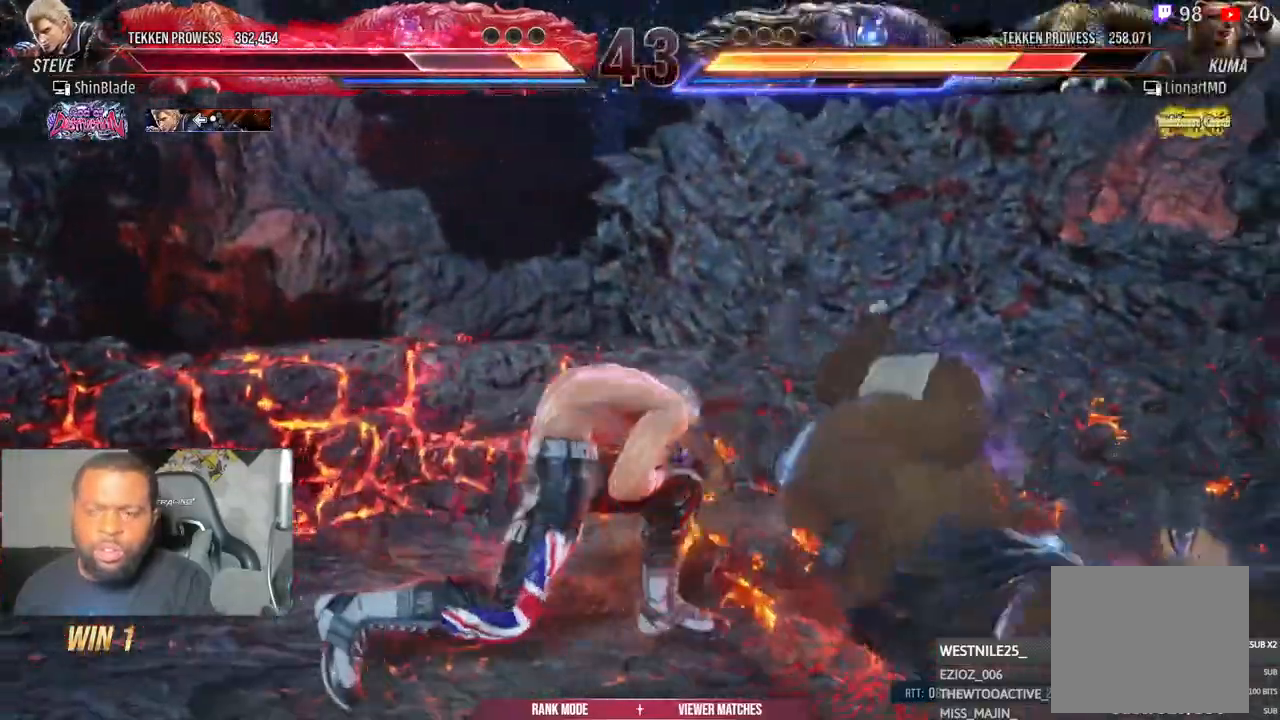
{"dt_ms": 500, "buttons": ["TRIANGLE"], "left_stick": "center", "right_stick": "center"}
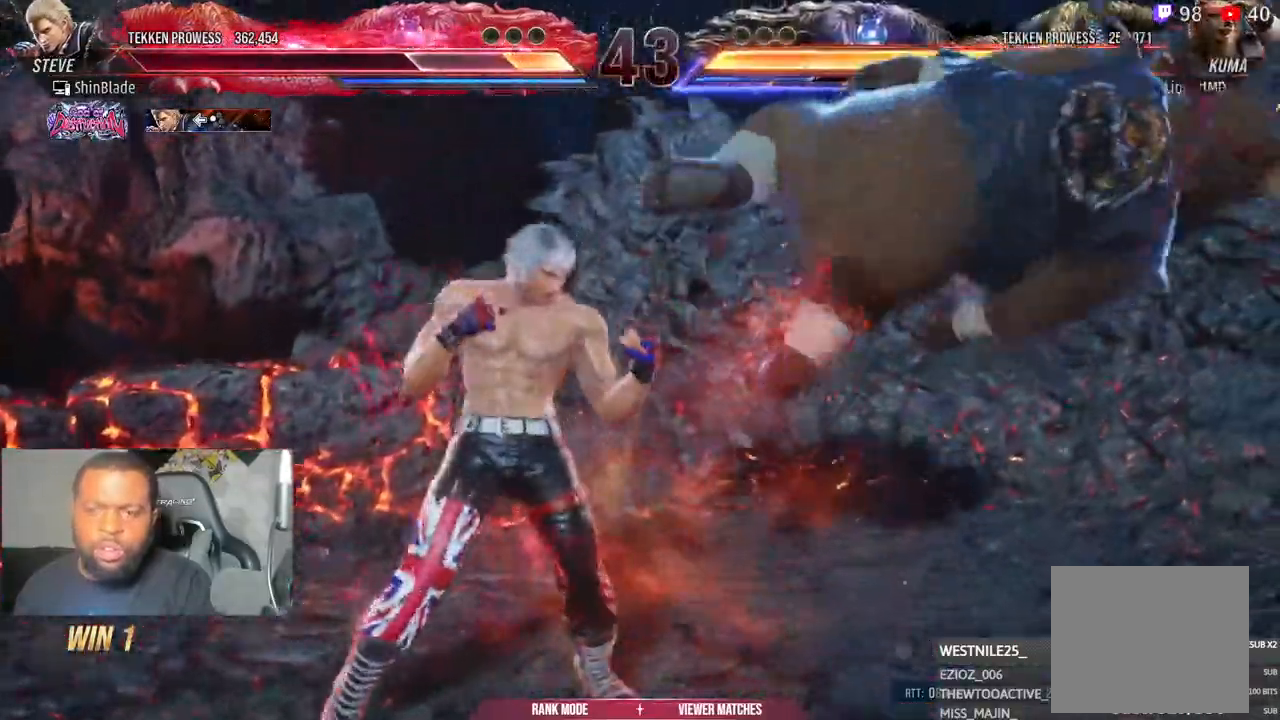
{"dt_ms": 500, "buttons": ["TRIANGLE"], "left_stick": "center", "right_stick": "center", "events": [[50, "R1", "down"], [150, "R1", "up"], [200, "R1", "down"], [317, "R1", "up"]]}
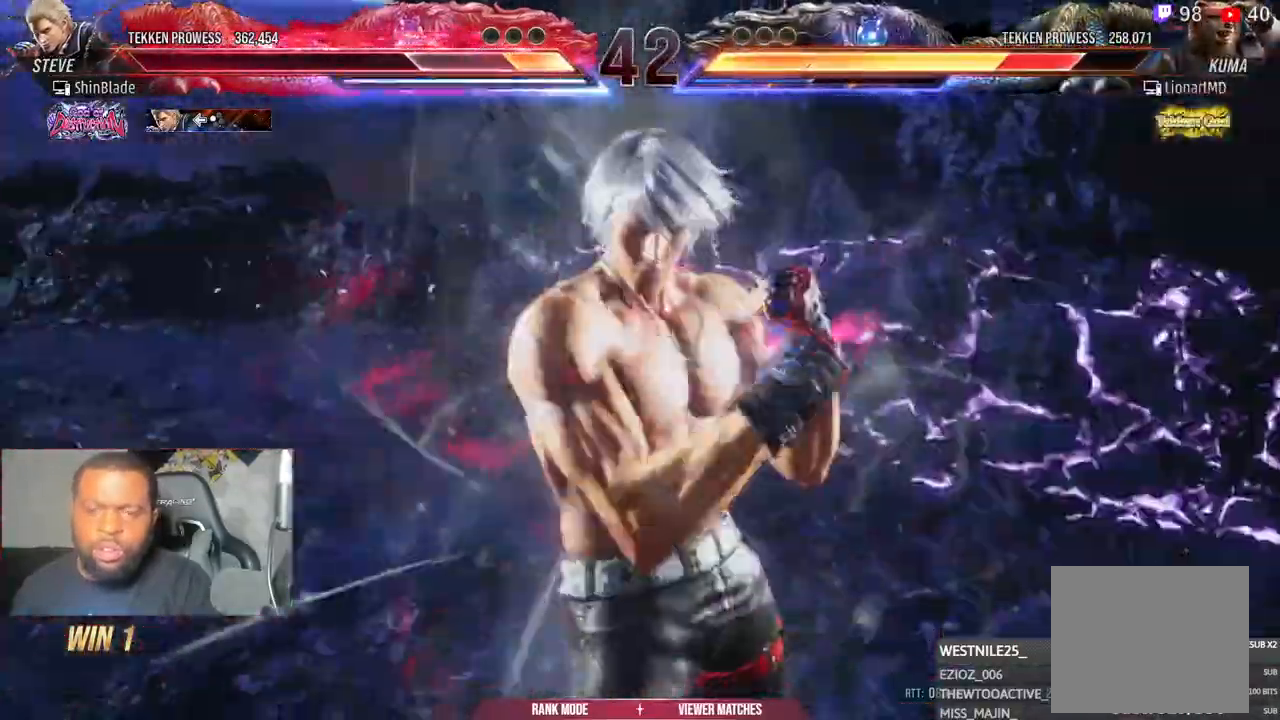
{"dt_ms": 500, "buttons": [], "left_stick": "center", "right_stick": "center", "events": [[17, "L2", "down"], [133, "L2", "up"], [167, "TRIANGLE", "up"]]}
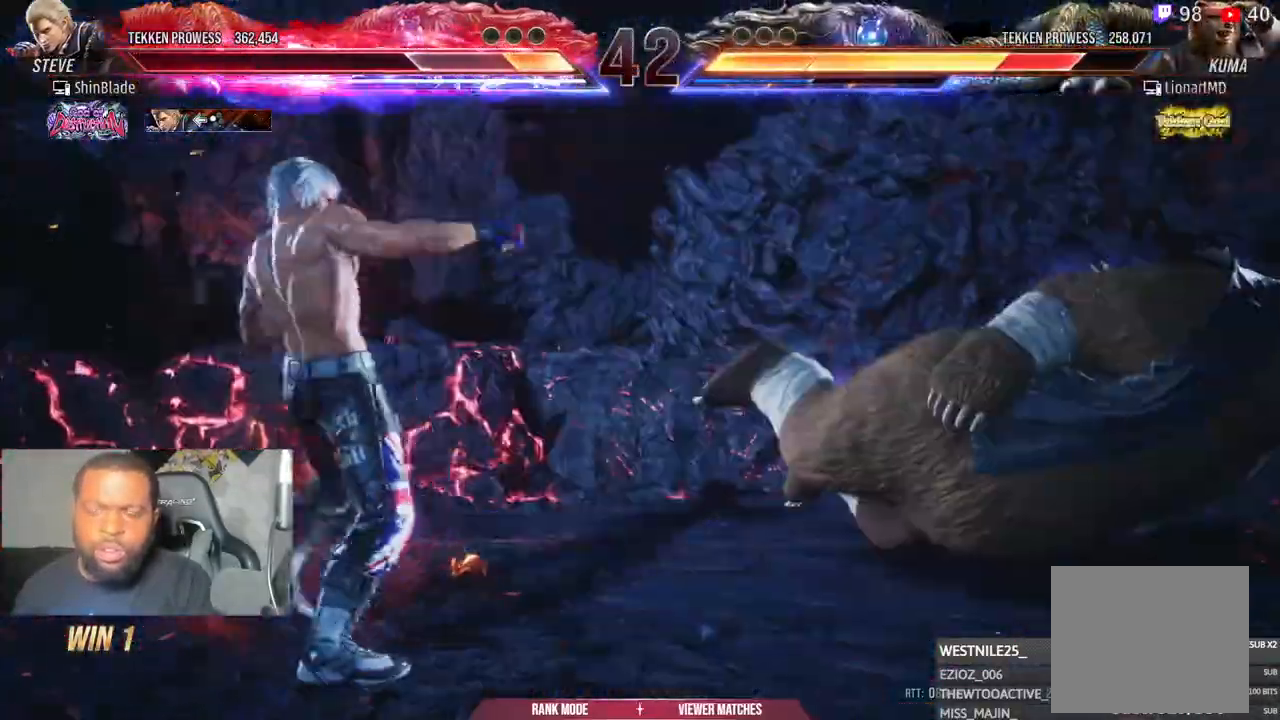
{"dt_ms": 500, "buttons": ["TRIANGLE"], "left_stick": "center", "right_stick": "center", "events": [[400, "TRIANGLE", "down"]]}
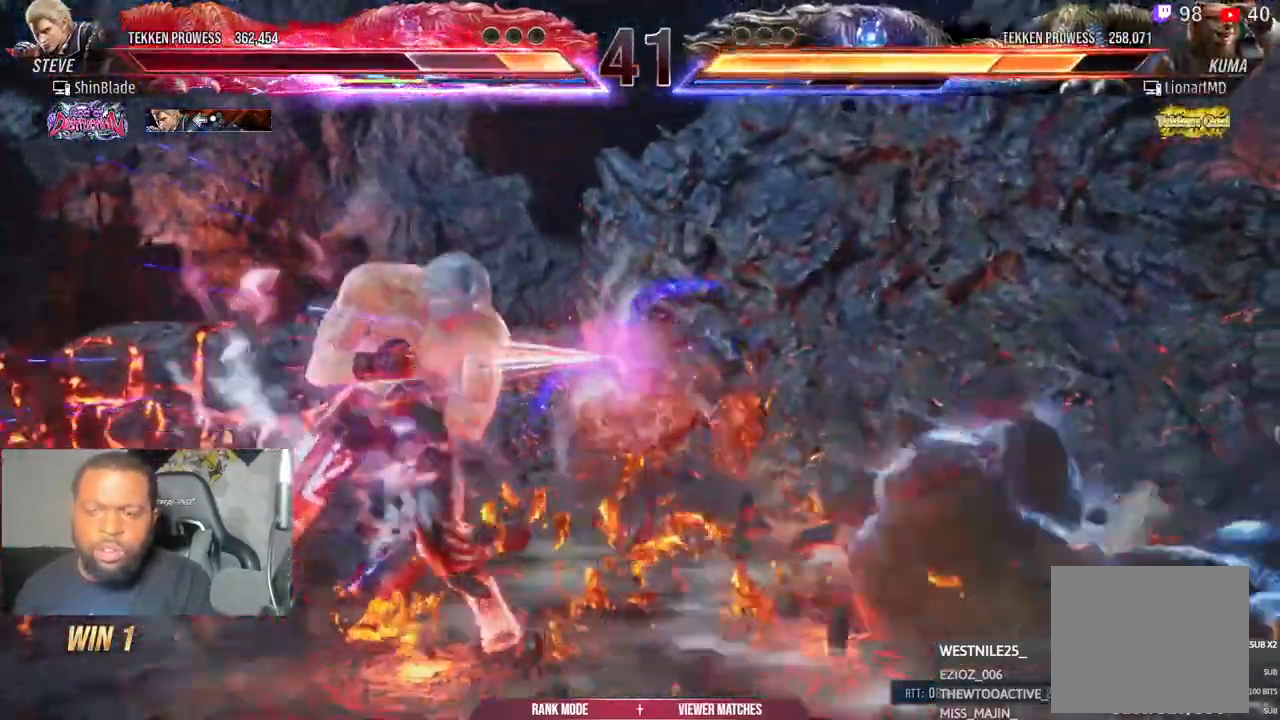
{"dt_ms": 1000, "buttons": ["TRIANGLE", "DPAD_RIGHT"], "left_stick": "center", "right_stick": "center"}
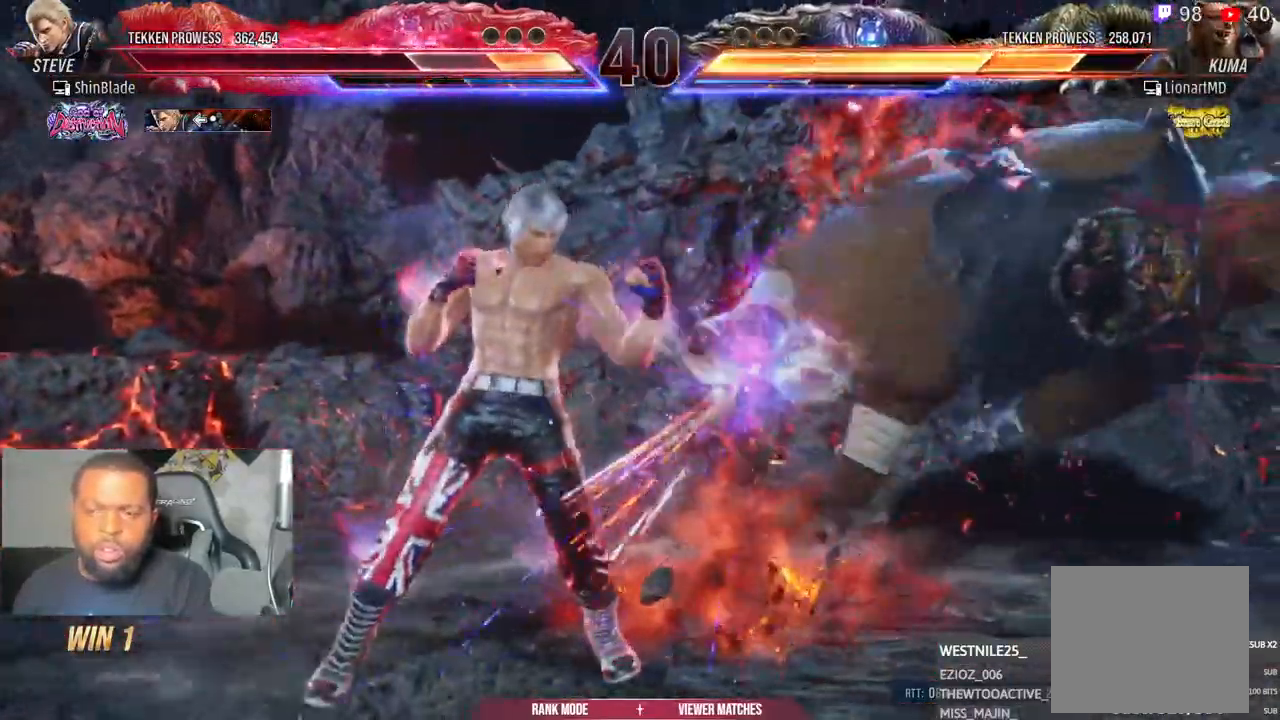
{"dt_ms": 500, "buttons": ["SQUARE", "TRIANGLE"], "left_stick": "center", "right_stick": "center", "events": [[83, "DPAD_RIGHT", "up"], [150, "DPAD_RIGHT", "down"], [333, "DPAD_RIGHT", "up"], [367, "SQUARE", "down"], [450, "SQUARE", "up"], [500, "SQUARE", "down"]]}
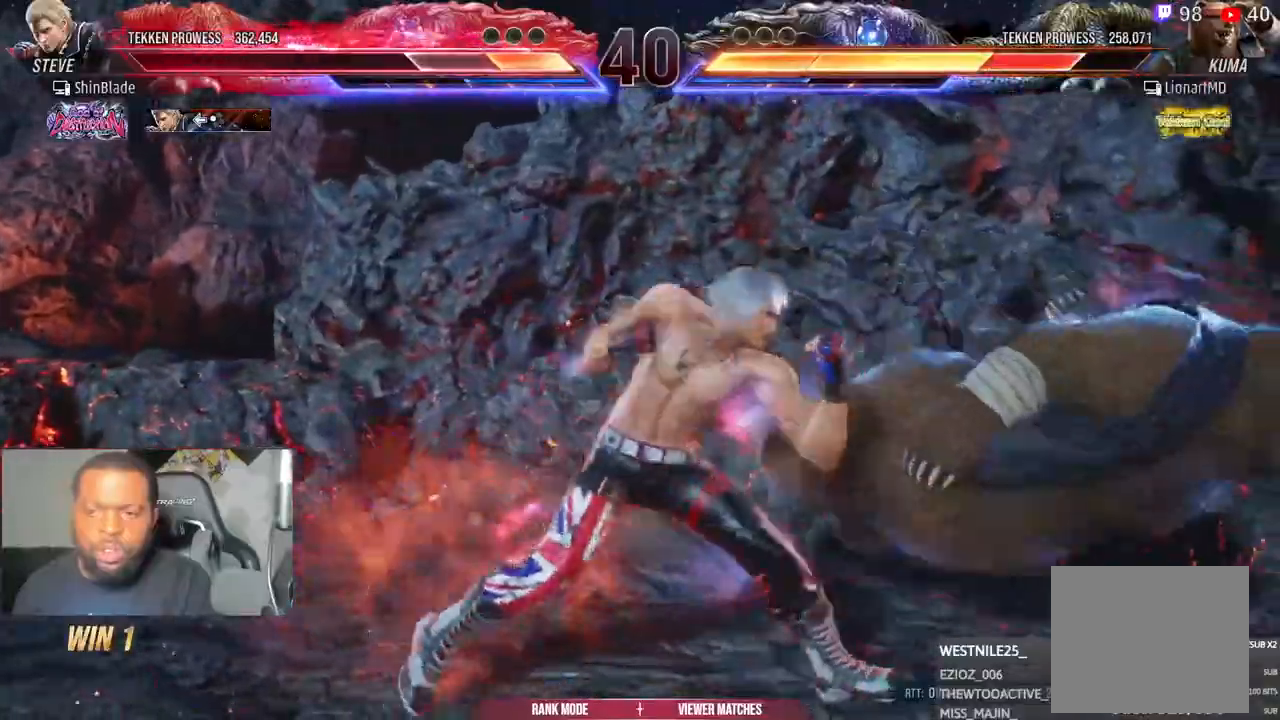
{"dt_ms": 500, "buttons": [], "left_stick": "center", "right_stick": "center"}
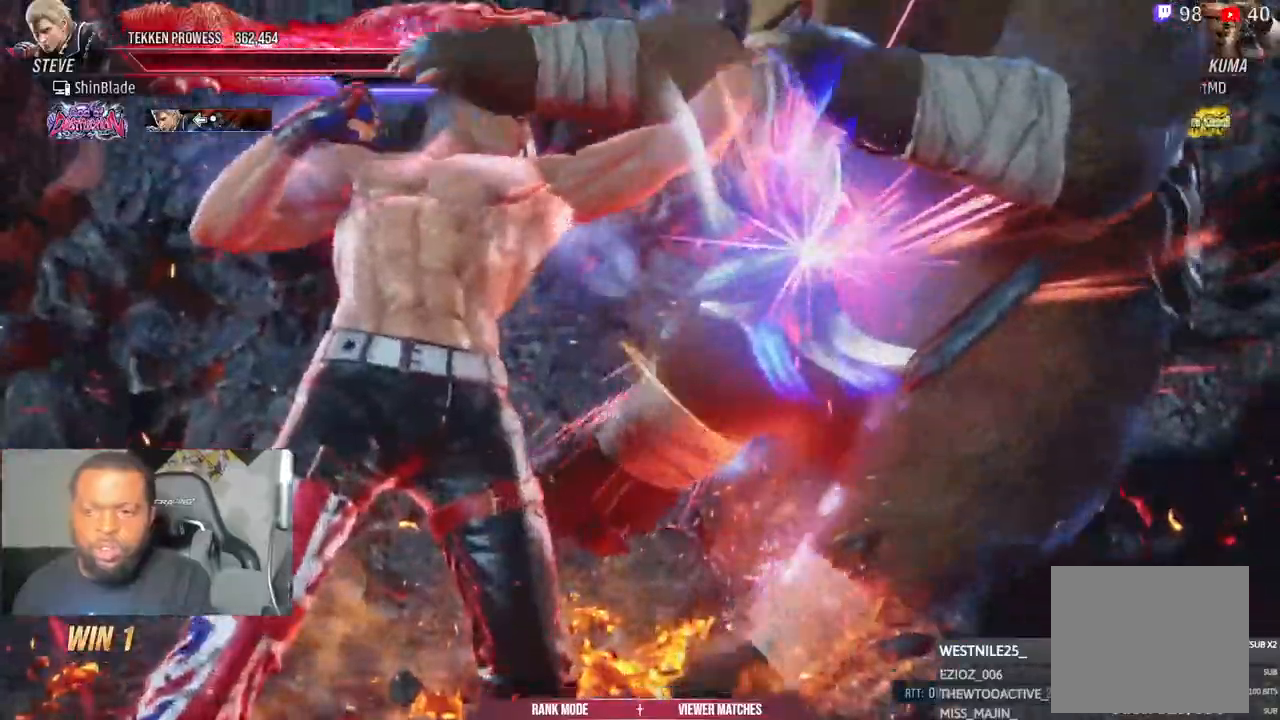
{"dt_ms": 500, "buttons": [], "left_stick": "center", "right_stick": "center", "events": [[217, "DPAD_RIGHT", "down"], [233, "SQUARE", "down"], [333, "SQUARE", "up"], [383, "DPAD_RIGHT", "up"], [383, "TRIANGLE", "down"], [500, "TRIANGLE", "up"]]}
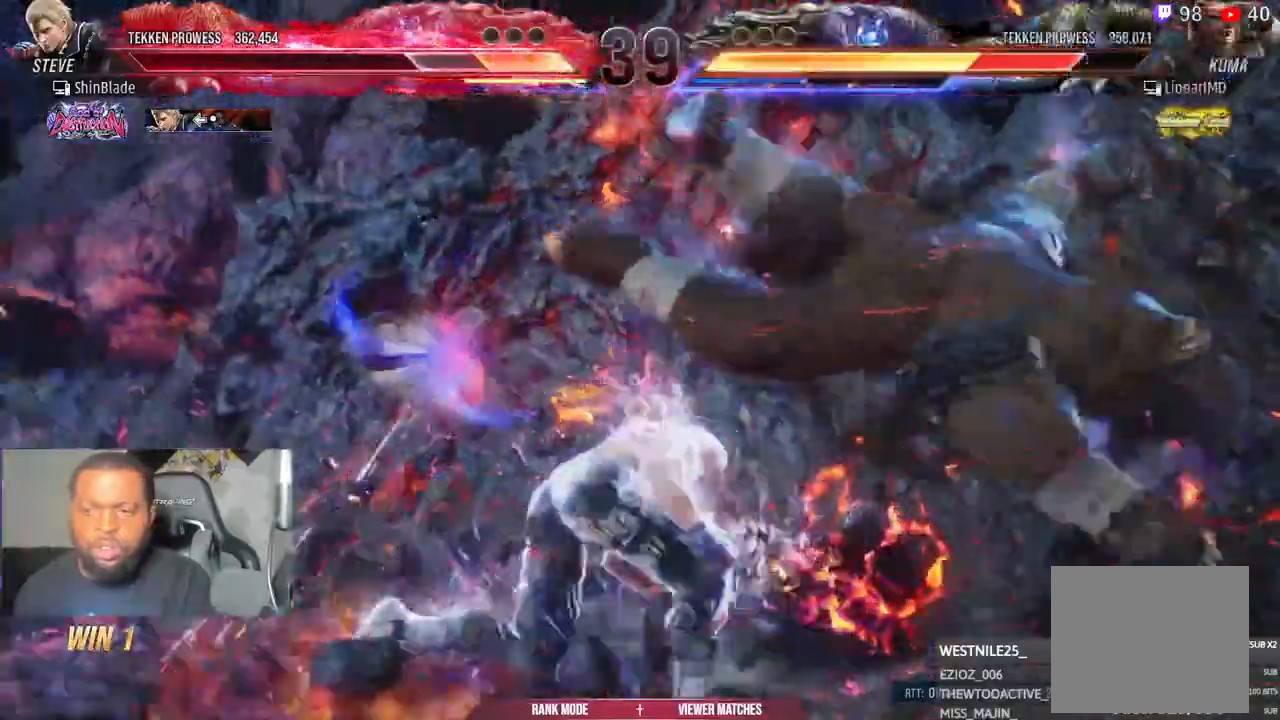
{"dt_ms": 500, "buttons": ["TRIANGLE", "DPAD_RIGHT"], "left_stick": "center", "right_stick": "center"}
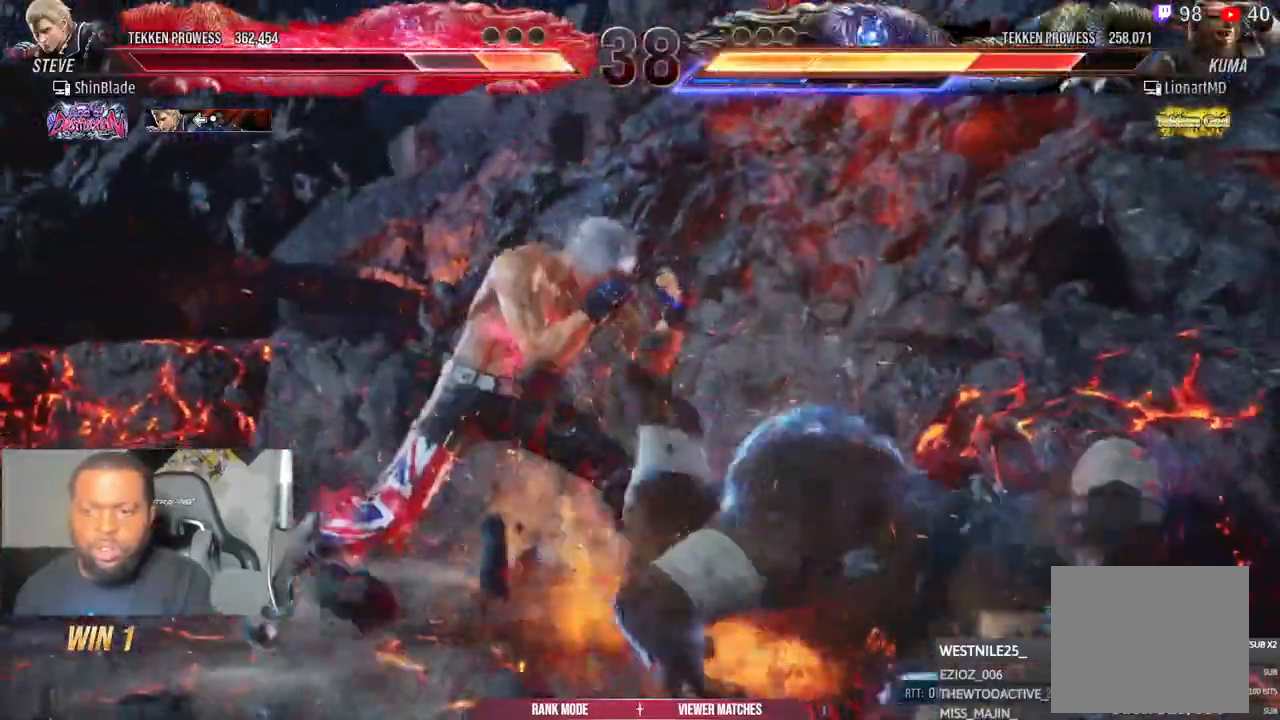
{"dt_ms": 500, "buttons": ["TRIANGLE"], "left_stick": "center", "right_stick": "center"}
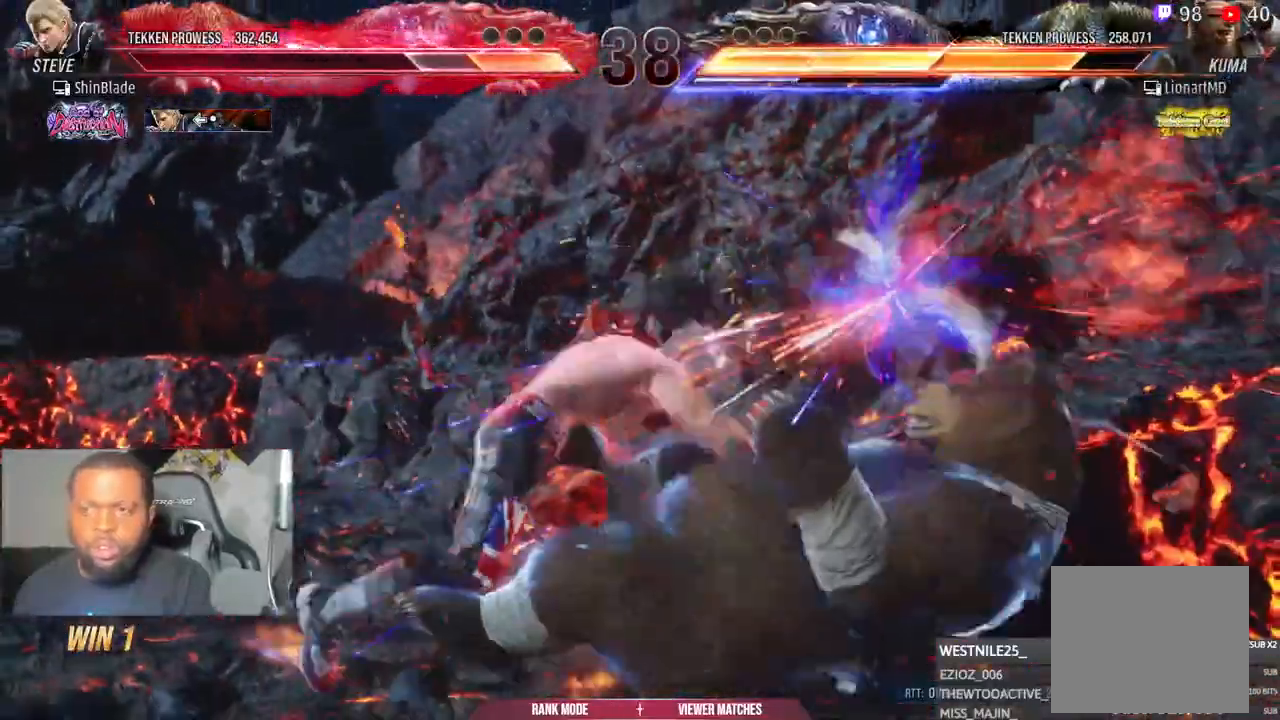
{"dt_ms": 500, "buttons": ["DPAD_RIGHT"], "left_stick": "center", "right_stick": "center", "events": [[50, "SQUARE", "down"], [133, "TRIANGLE", "up"], [167, "SQUARE", "up"], [317, "DPAD_RIGHT", "down"], [383, "DPAD_RIGHT", "up"], [450, "DPAD_RIGHT", "down"]]}
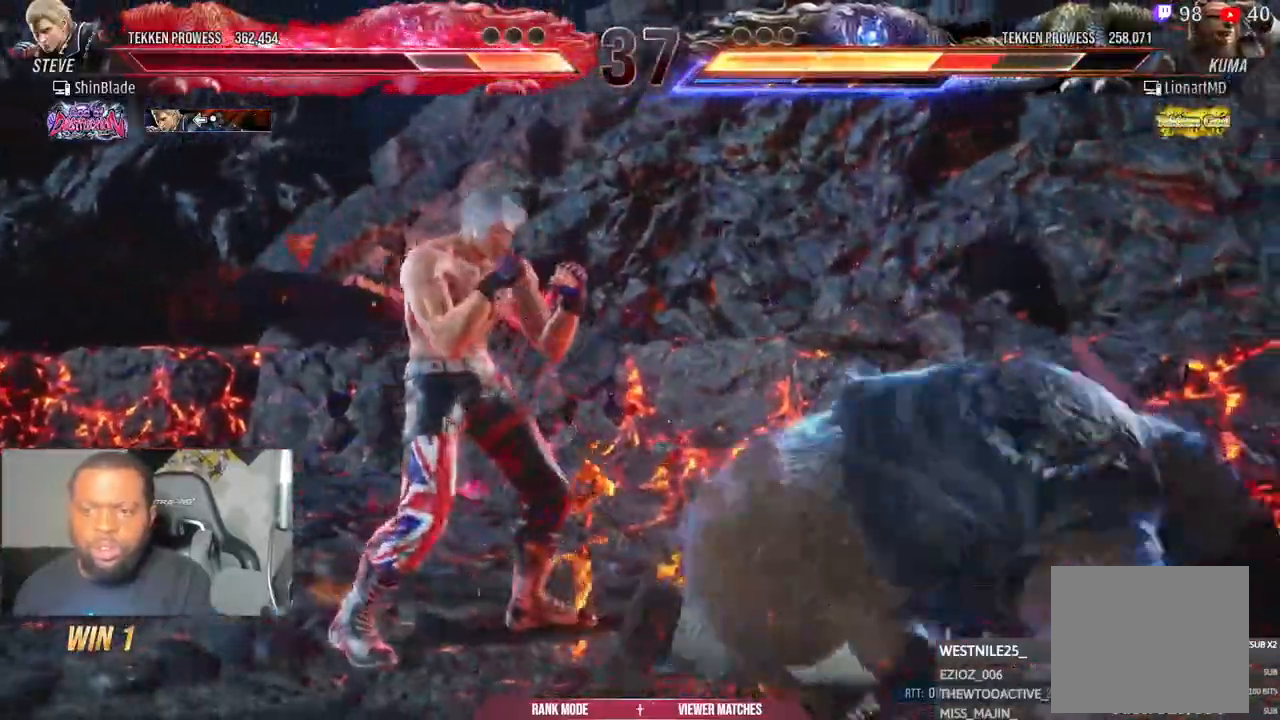
{"dt_ms": 500, "buttons": ["DPAD_UP"], "left_stick": "center", "right_stick": "center"}
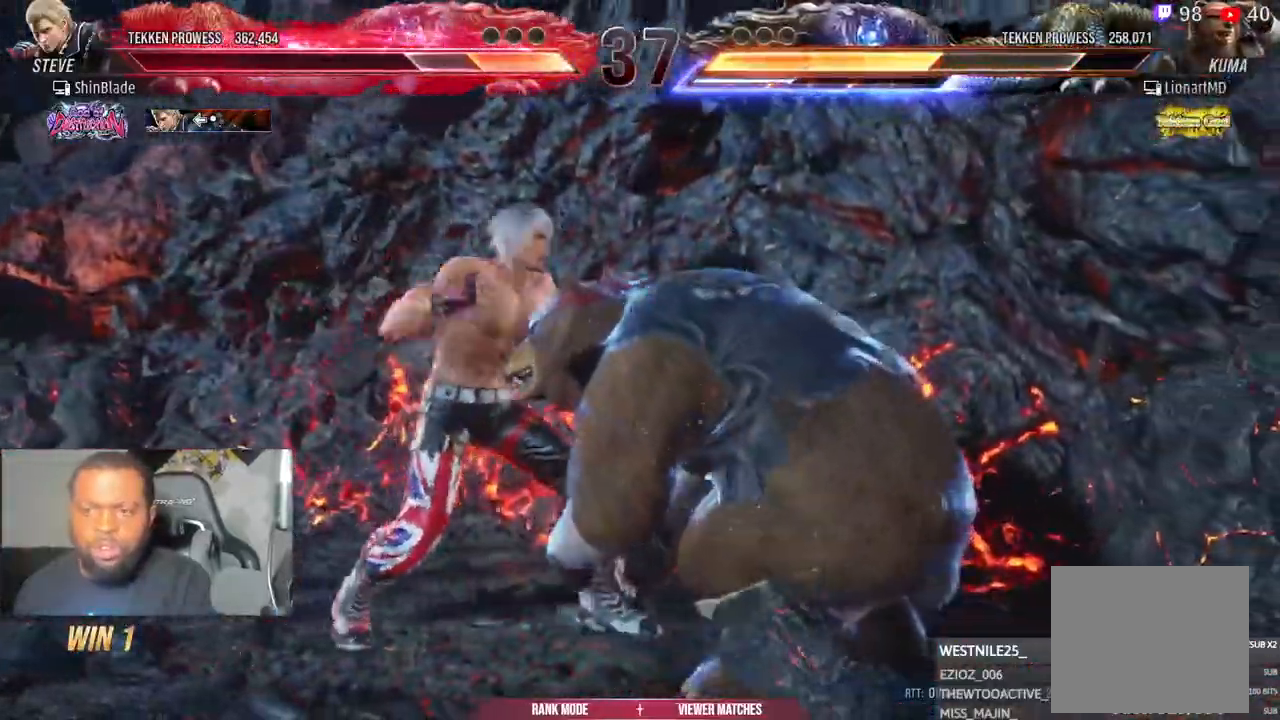
{"dt_ms": 500, "buttons": ["DPAD_LEFT"], "left_stick": "center", "right_stick": "center", "events": [[67, "TRIANGLE", "down"], [83, "SQUARE", "down"], [217, "SQUARE", "up"], [233, "TRIANGLE", "up"], [300, "DPAD_UP", "up"], [383, "DPAD_LEFT", "down"]]}
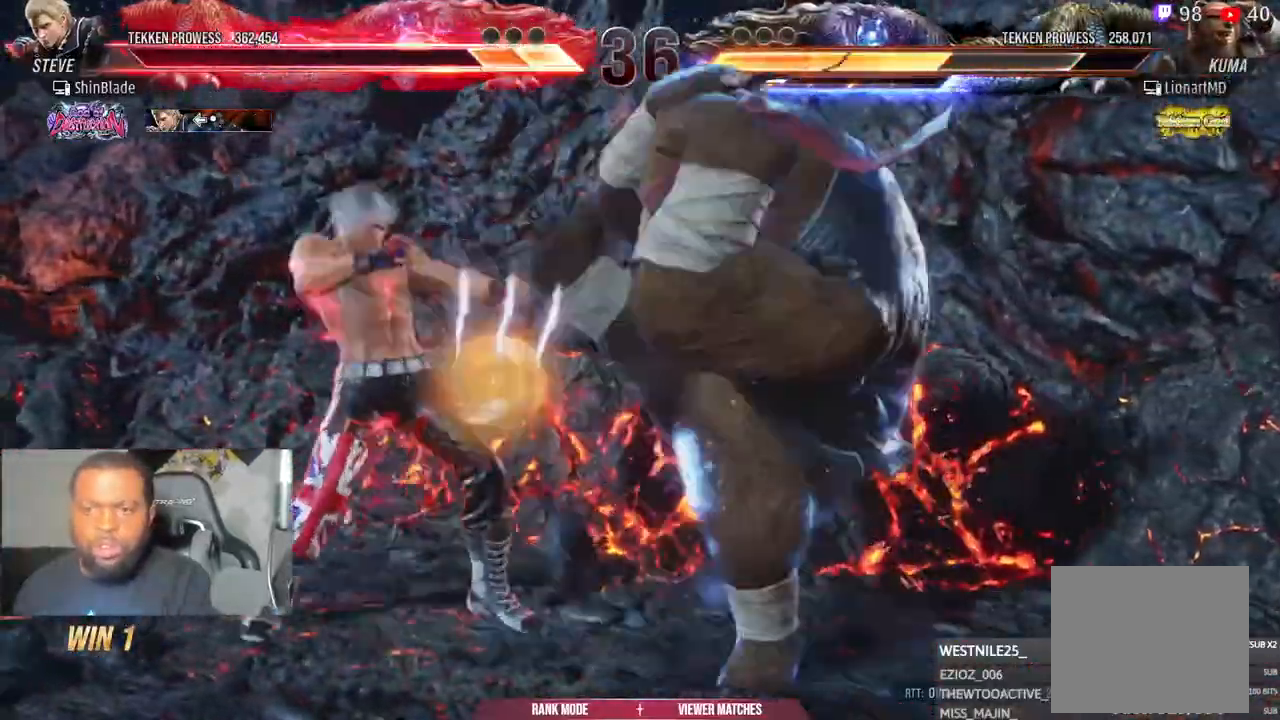
{"dt_ms": 500, "buttons": ["CIRCLE"], "left_stick": "center", "right_stick": "center", "events": [[217, "DPAD_LEFT", "up"], [367, "CIRCLE", "down"]]}
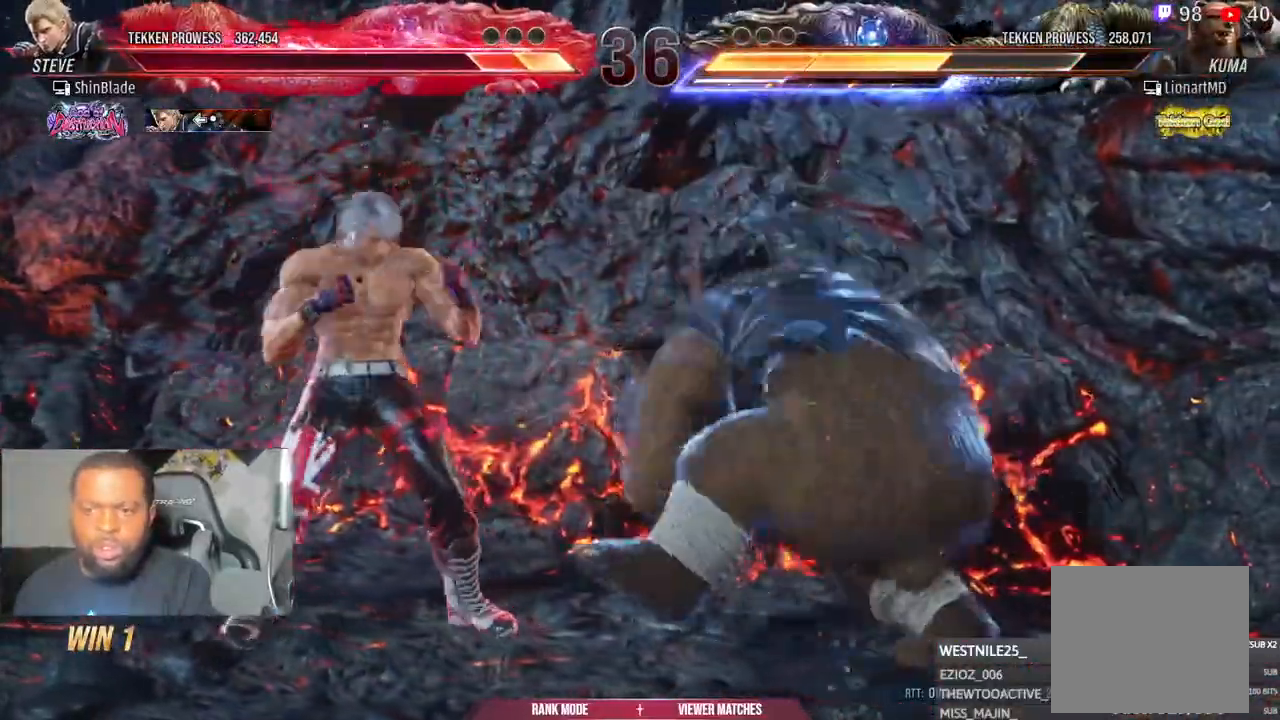
{"dt_ms": 500, "buttons": ["CIRCLE", "SQUARE", "DPAD_DOWN", "DPAD_LEFT"], "left_stick": "center", "right_stick": "center", "events": [[200, "TRIANGLE", "down"], [350, "TRIANGLE", "up"], [417, "DPAD_LEFT", "down"], [417, "SQUARE", "down"], [433, "DPAD_DOWN", "down"]]}
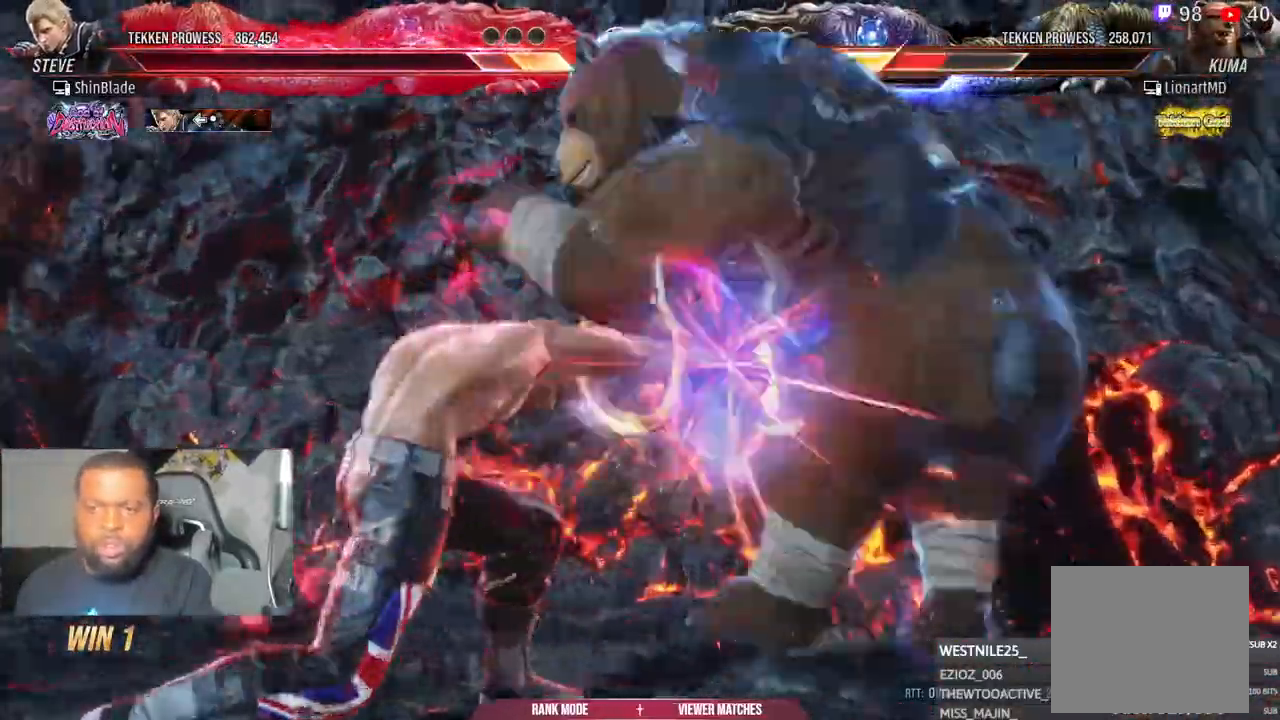
{"dt_ms": 500, "buttons": ["TRIANGLE"], "left_stick": "center", "right_stick": "center"}
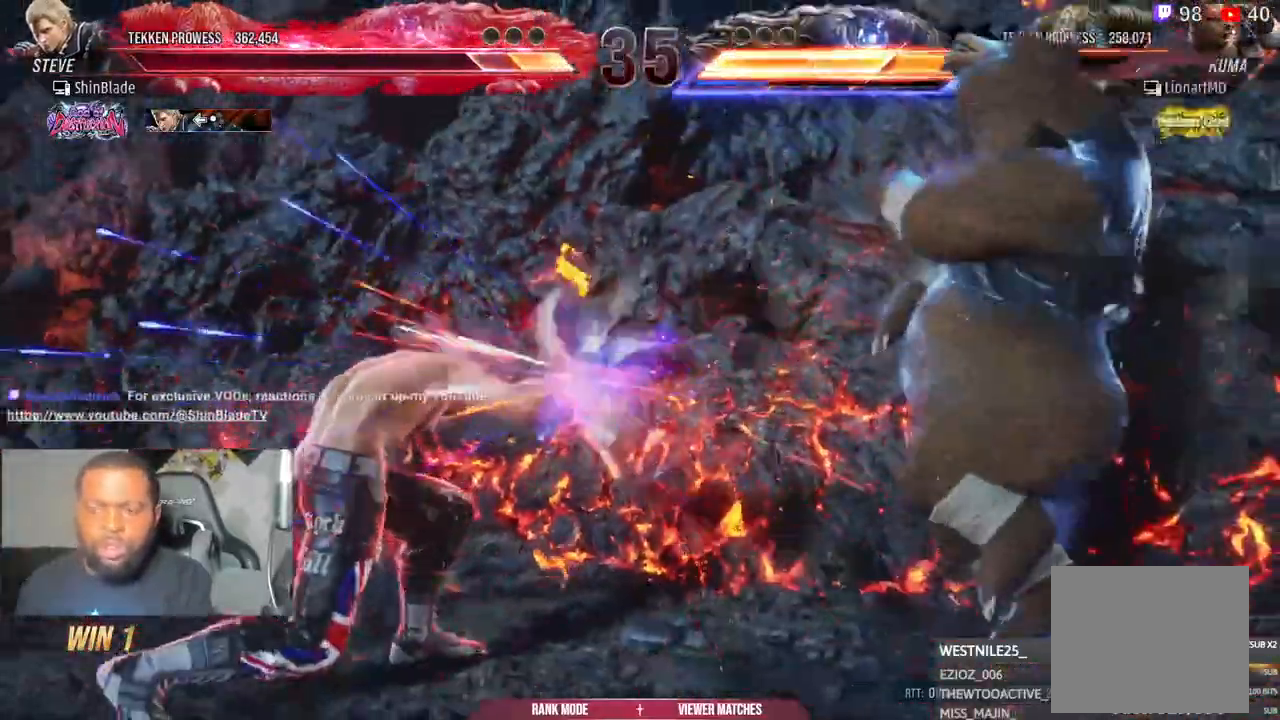
{"dt_ms": 500, "buttons": ["DPAD_LEFT"], "left_stick": "center", "right_stick": "center"}
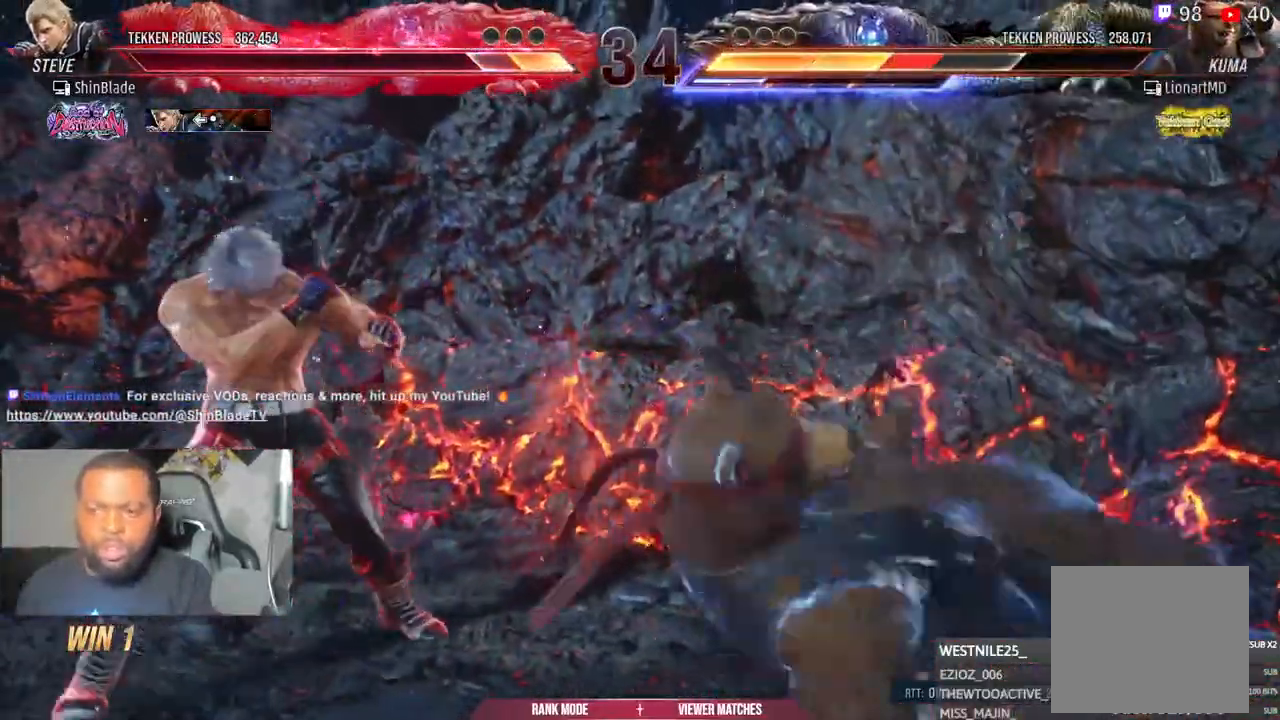
{"dt_ms": 500, "buttons": ["DPAD_DOWN"], "left_stick": "center", "right_stick": "center", "events": [[17, "DPAD_LEFT", "up"], [67, "DPAD_LEFT", "down"], [200, "DPAD_LEFT", "up"], [317, "CIRCLE", "down"], [317, "CROSS", "down"], [417, "CIRCLE", "up"], [417, "CROSS", "up"], [417, "DPAD_DOWN", "down"]]}
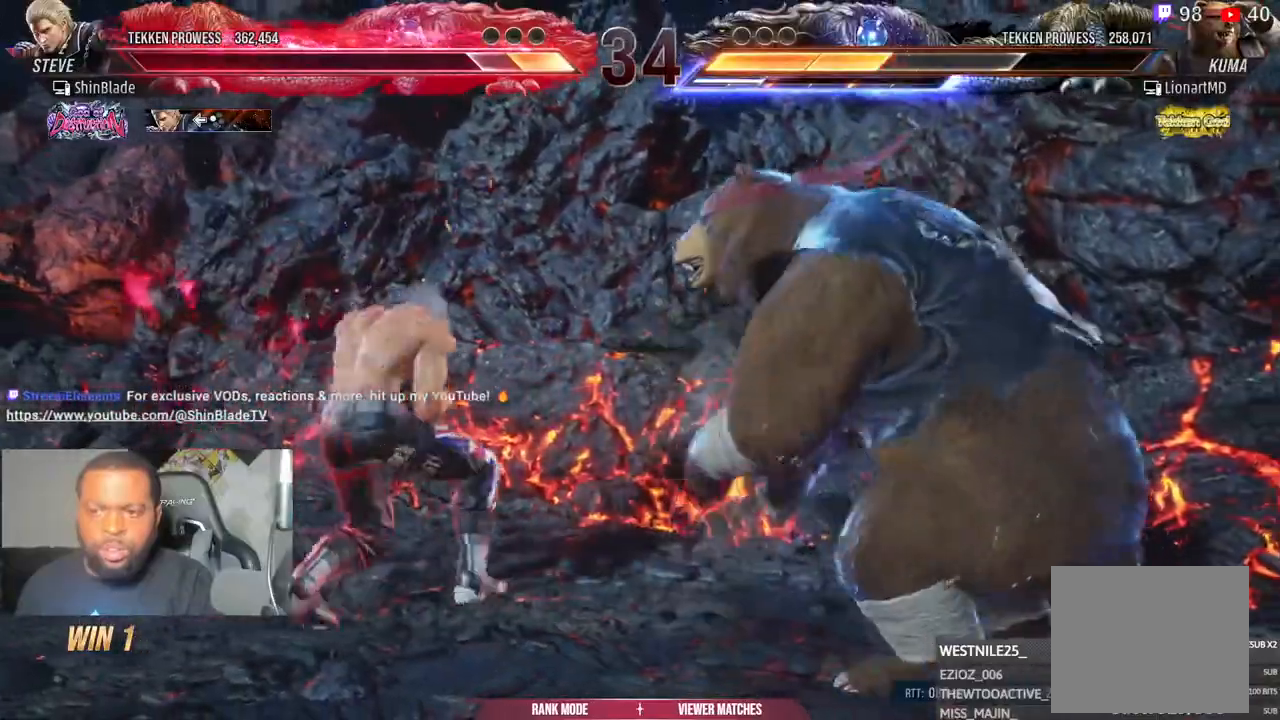
{"dt_ms": 500, "buttons": ["SQUARE", "TRIANGLE", "DPAD_DOWN"], "left_stick": "center", "right_stick": "center", "events": [[267, "SQUARE", "down"], [367, "TRIANGLE", "down"], [417, "SQUARE", "up"], [467, "SQUARE", "down"]]}
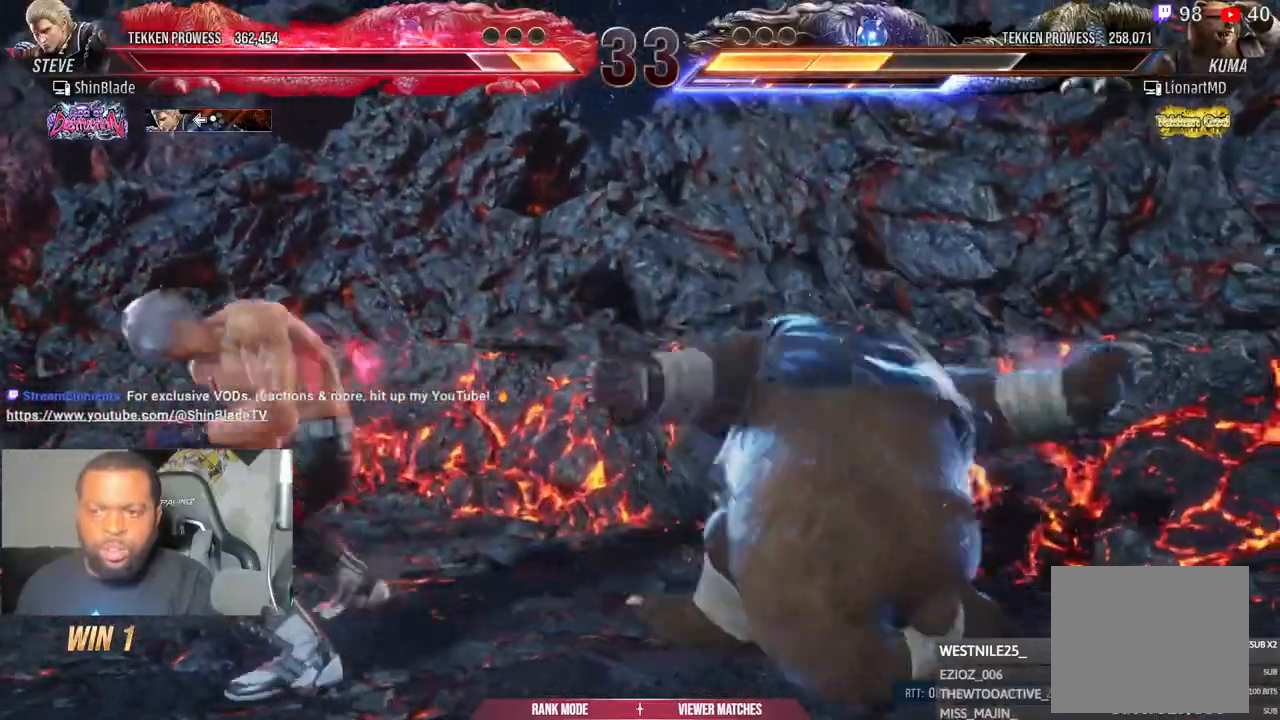
{"dt_ms": 500, "buttons": [], "left_stick": "center", "right_stick": "center", "events": [[17, "TRIANGLE", "up"], [67, "TRIANGLE", "down"], [83, "SQUARE", "up"], [150, "SQUARE", "down"], [367, "TRIANGLE", "up"], [417, "DPAD_DOWN", "up"], [417, "SQUARE", "up"]]}
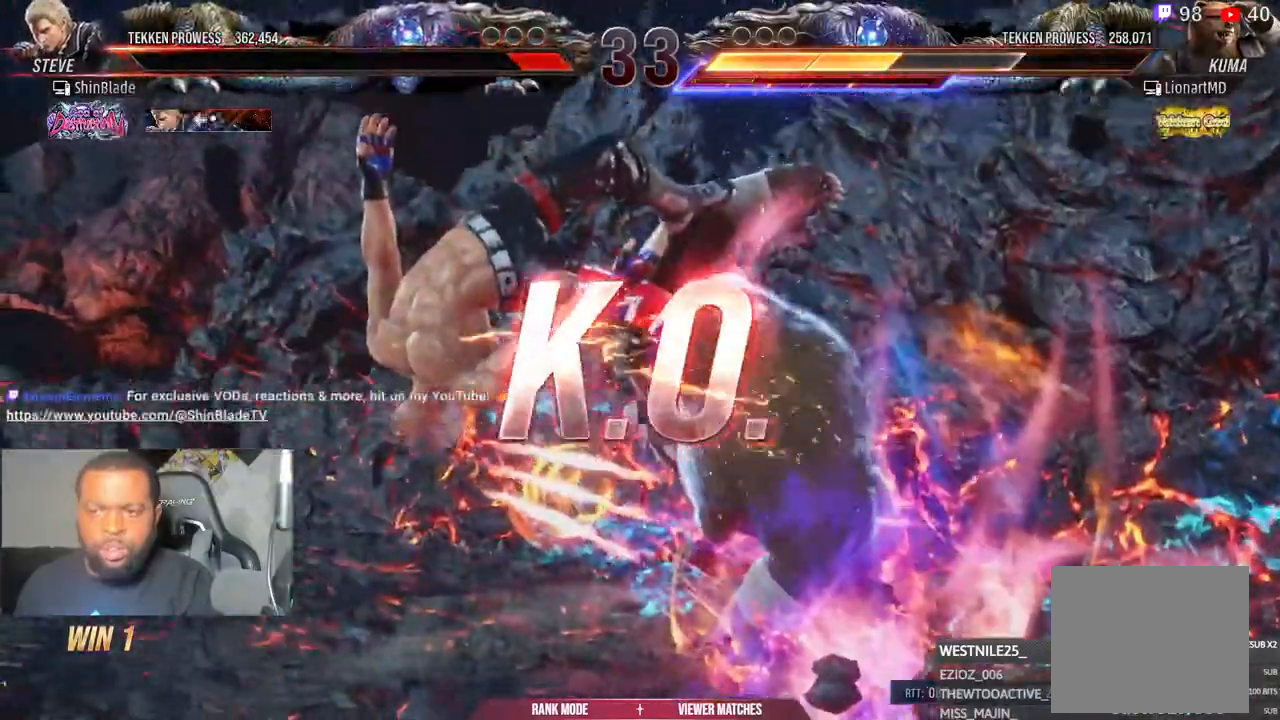
{"dt_ms": 500, "buttons": [], "left_stick": "center", "right_stick": "center", "events": []}
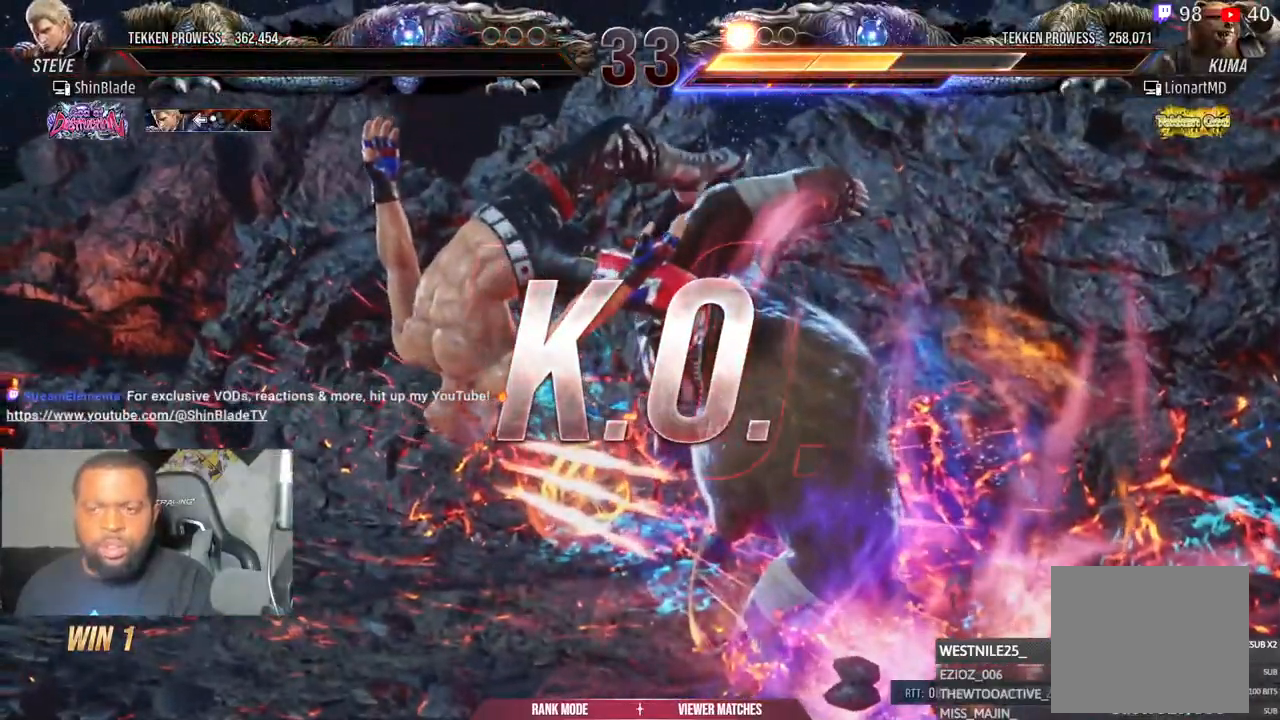
{"dt_ms": 500, "buttons": [], "left_stick": "center", "right_stick": "center", "events": []}
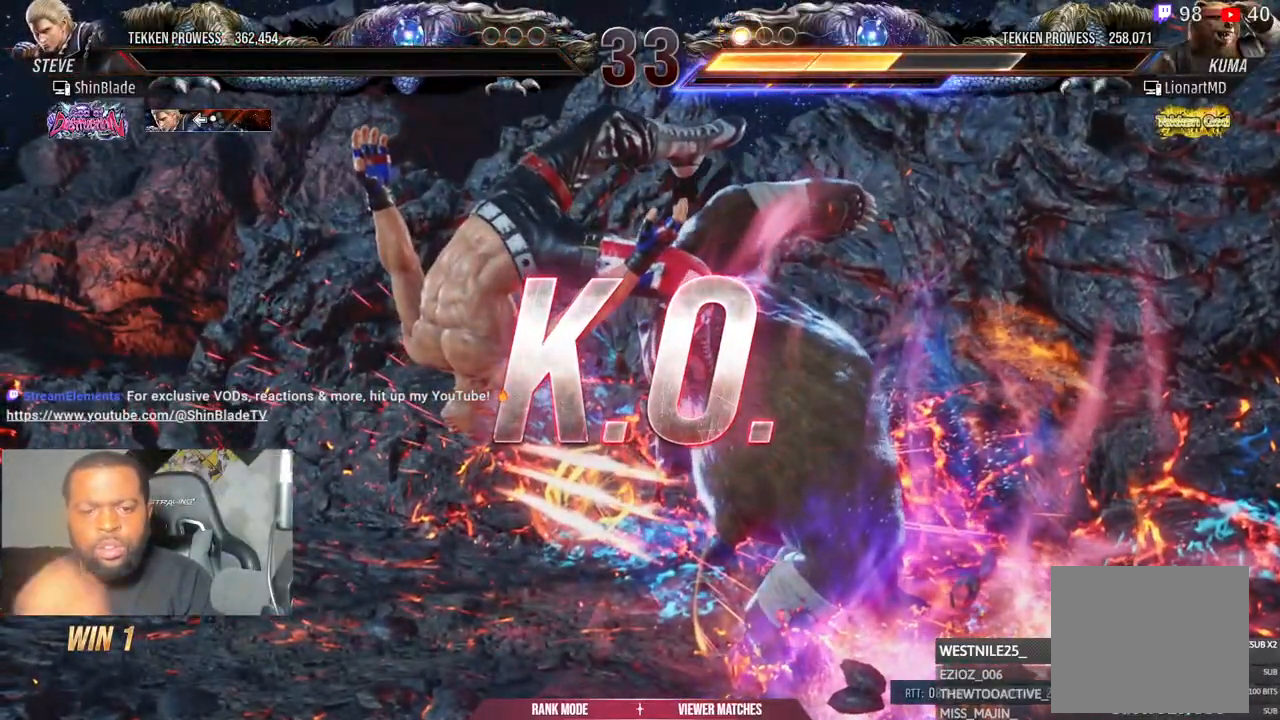
{"dt_ms": 500, "buttons": [], "left_stick": "center", "right_stick": "center"}
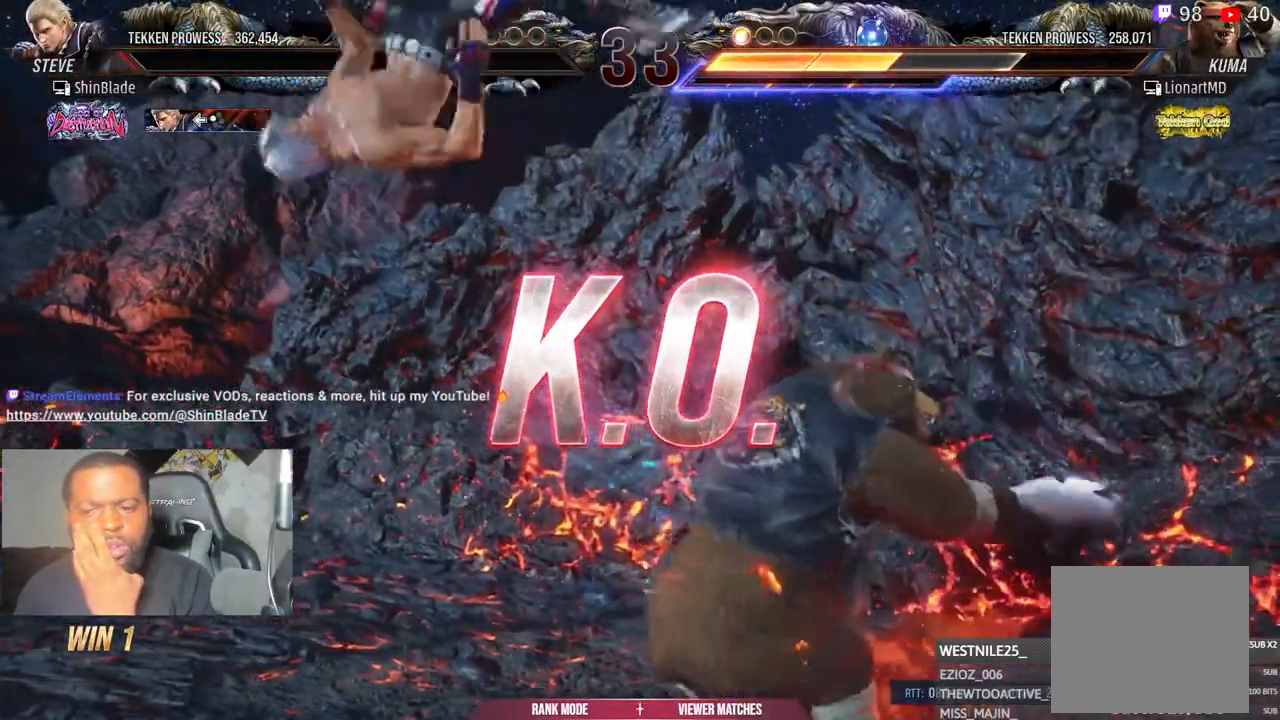
{"dt_ms": 500, "buttons": [], "left_stick": "center", "right_stick": "center", "events": []}